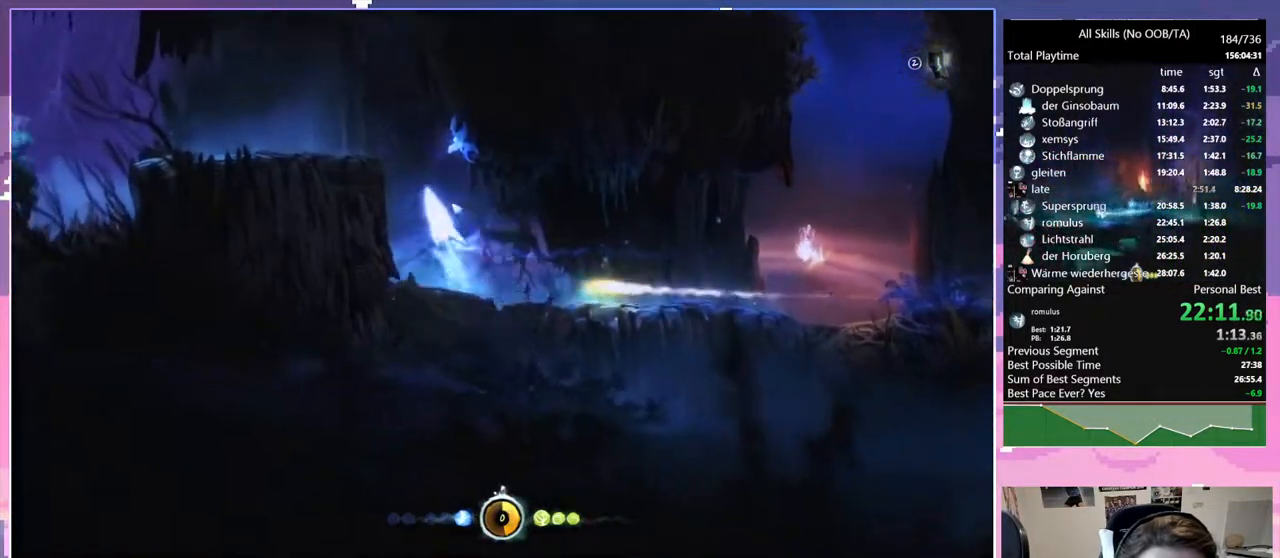
Gameplay with keyboard and mouse; each line is a JSON object with the keys and mouse buttons held at the frame after it. "events" lists presses ("down") and releases ("up") of "bash", "bash2", "bz", "cdash", "cjugg", "d", "debug", "escape", "glimb", "grade", "pause", "q", "rjump", "s", "sa", "save", "space", "ui", "z", "mouse_left", "mouse_wheel", "mouse_right", "mouse_mb4" and "mouse_mb5" between this image and that frame as [ms after this image, input, new state], when the widget could be followed in between. "mouse_left", "mouse_wheel", "mouse_right", "mouse_mb4", "mouse_mb5" = the "left", "wheel", "right", "mb4", "mb5" buttons of the "mouse" list. No other keys are recorded. "wheel" means that the mouse wheel is clicked or scrolled. Mouse movement is not recorded. Key names are as the overlay labels them; some are game actions (e.g. jump) rather than physical keys.
{"keys": ["bash"], "mouse": ["right"], "events": [[67, "z", "up"], [117, "space", "up"], [217, "space", "down"], [267, "q", "up"], [267, "space", "up"], [317, "bash", "down"], [317, "cdash", "down"], [317, "mouse_right", "down"], [400, "cdash", "up"]]}
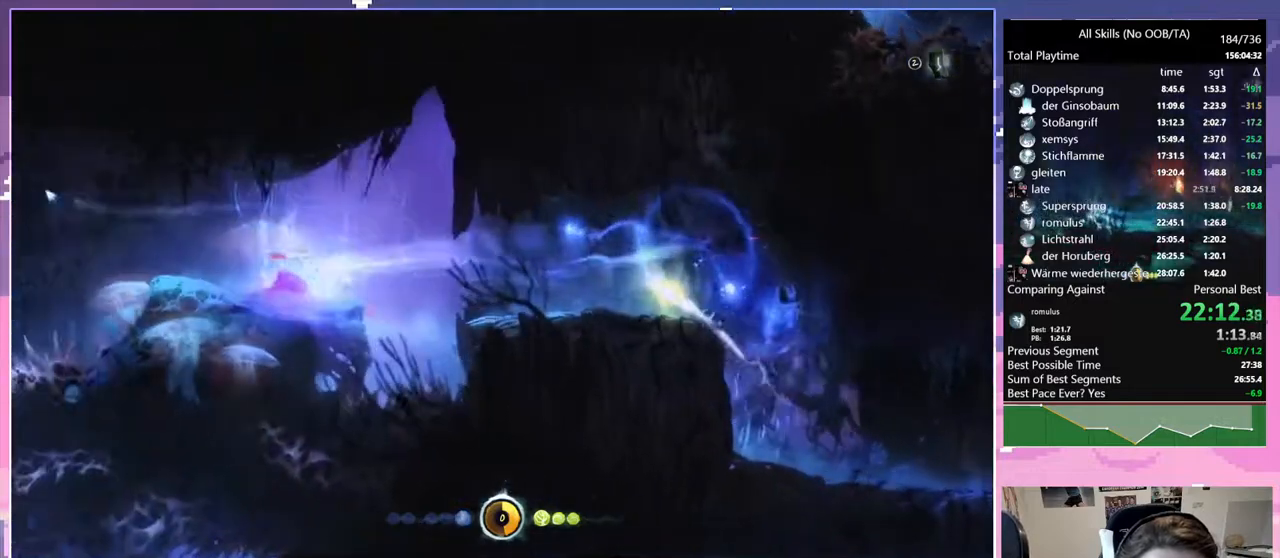
{"keys": [], "mouse": [], "events": [[133, "bash", "up"], [133, "mouse_right", "up"]]}
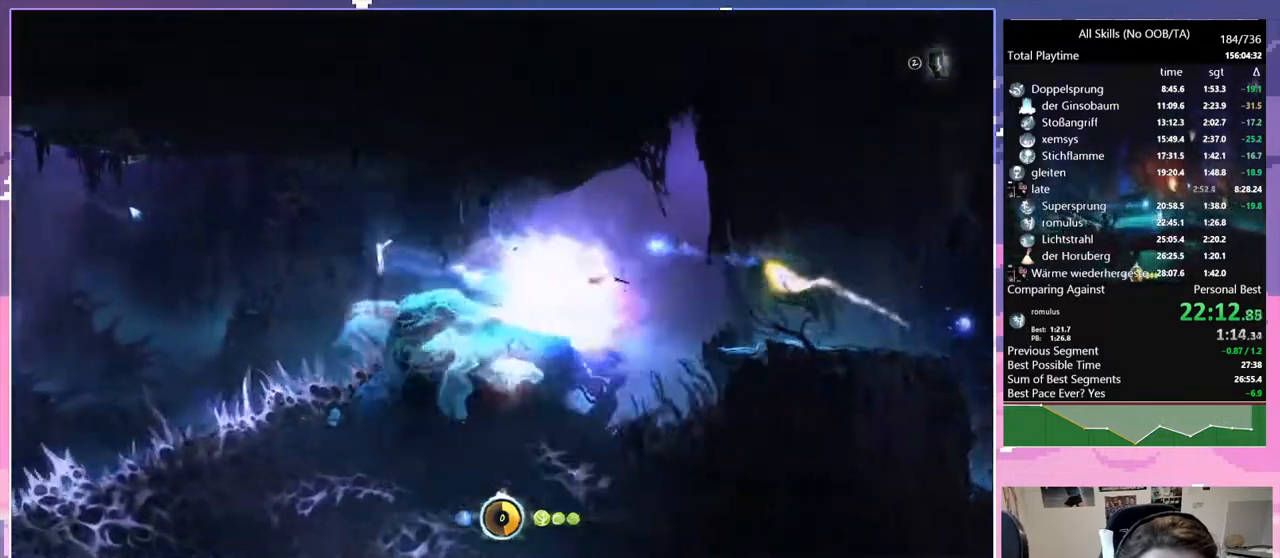
{"keys": [], "mouse": [], "events": [[17, "mouse_left", "down"], [150, "mouse_left", "up"]]}
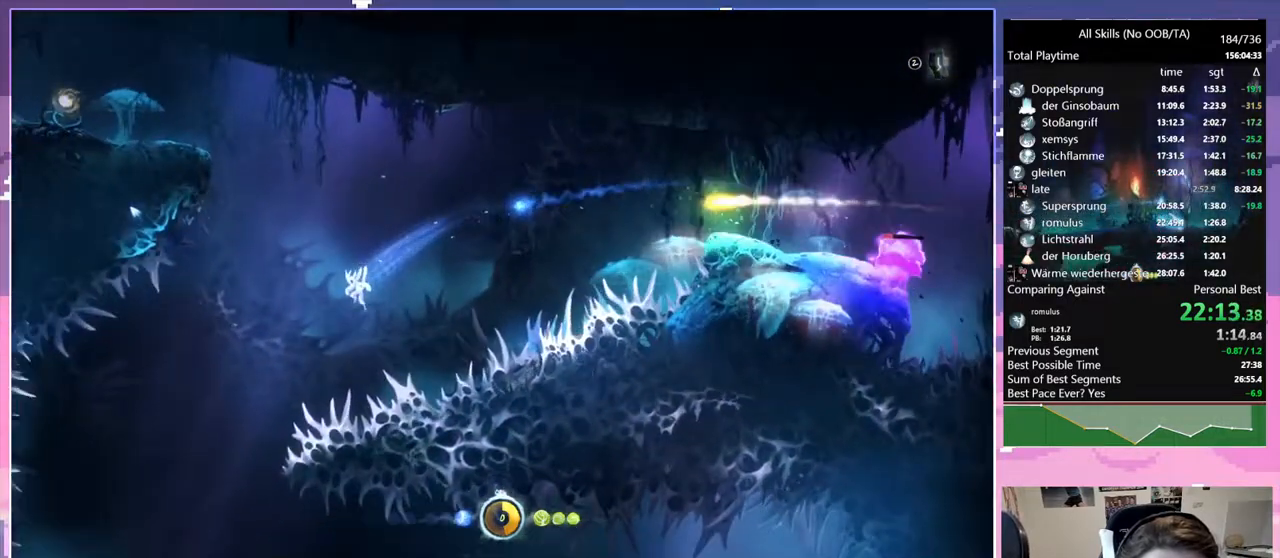
{"keys": ["d"], "mouse": [], "events": [[67, "d", "down"]]}
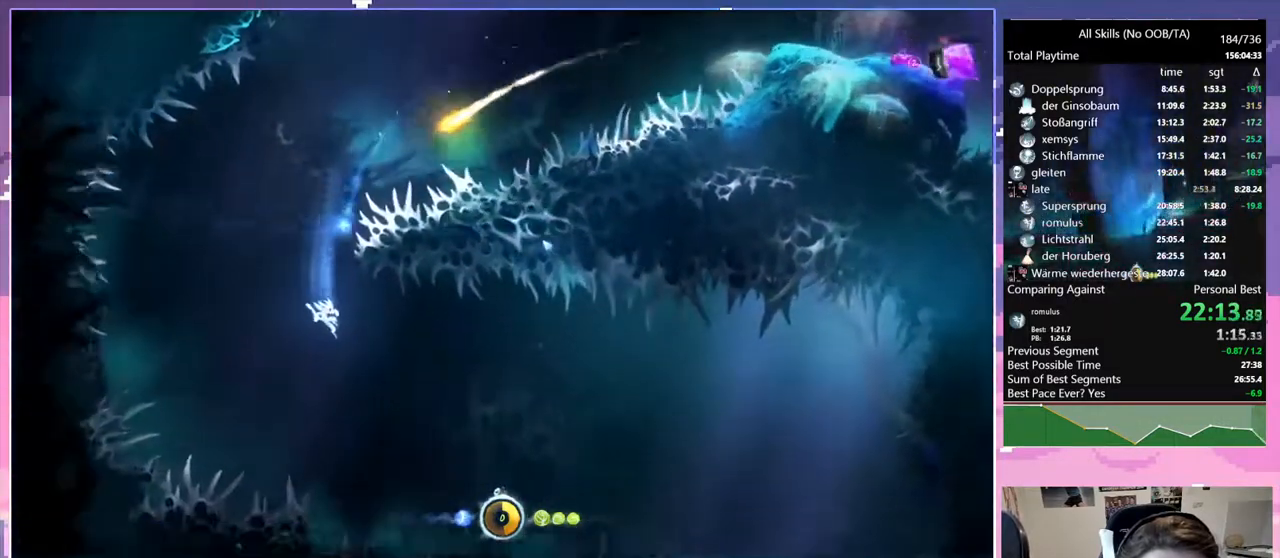
{"keys": ["s"], "mouse": [], "events": [[83, "d", "up"], [133, "cdash", "down"], [283, "cdash", "up"], [317, "s", "down"]]}
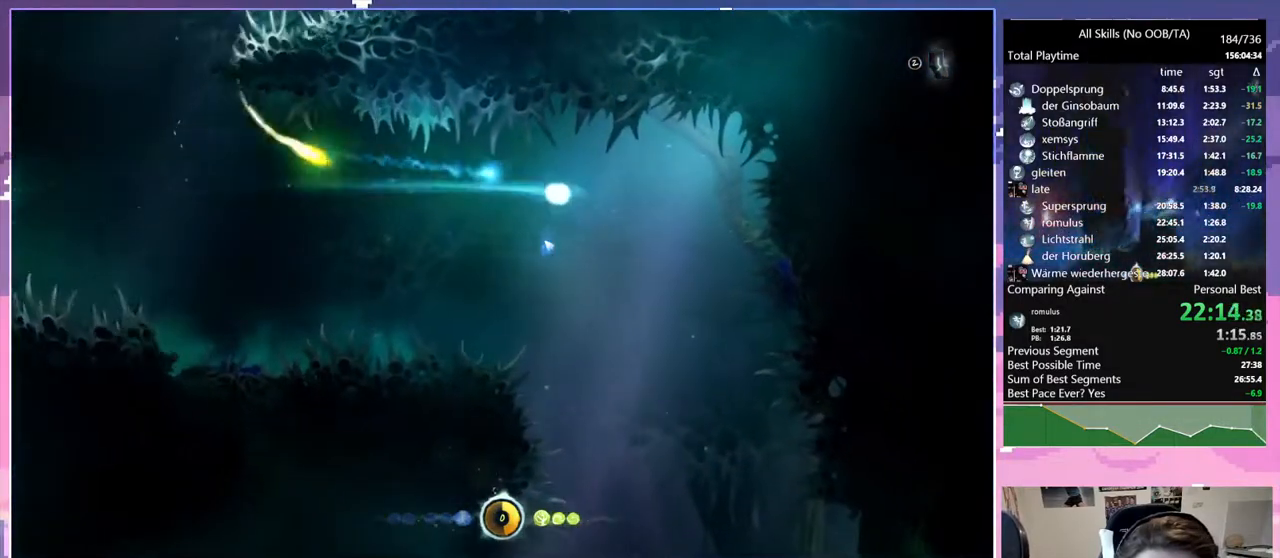
{"keys": ["s"], "mouse": [], "events": []}
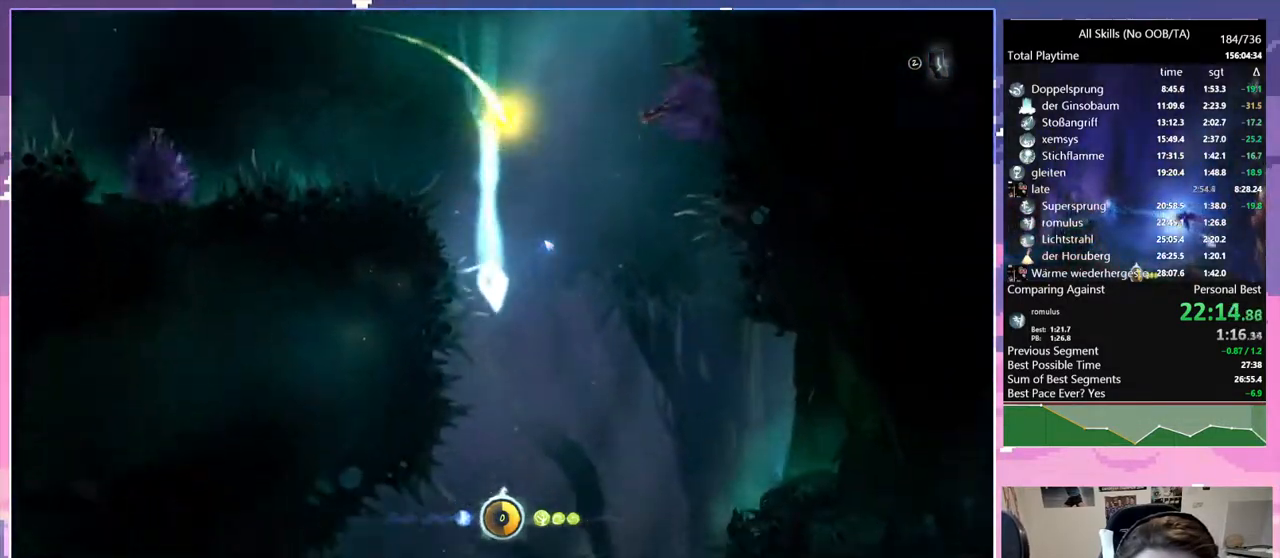
{"keys": ["q"], "mouse": [], "events": [[17, "q", "down"], [117, "s", "up"]]}
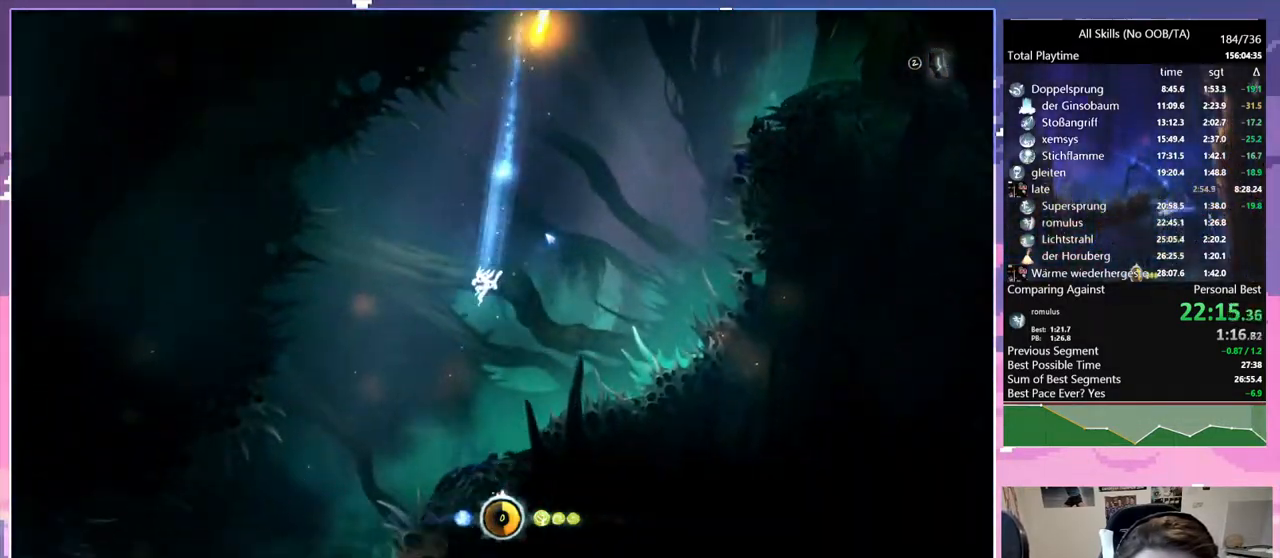
{"keys": ["q"], "mouse": [], "events": [[133, "glimb", "down"], [467, "glimb", "up"]]}
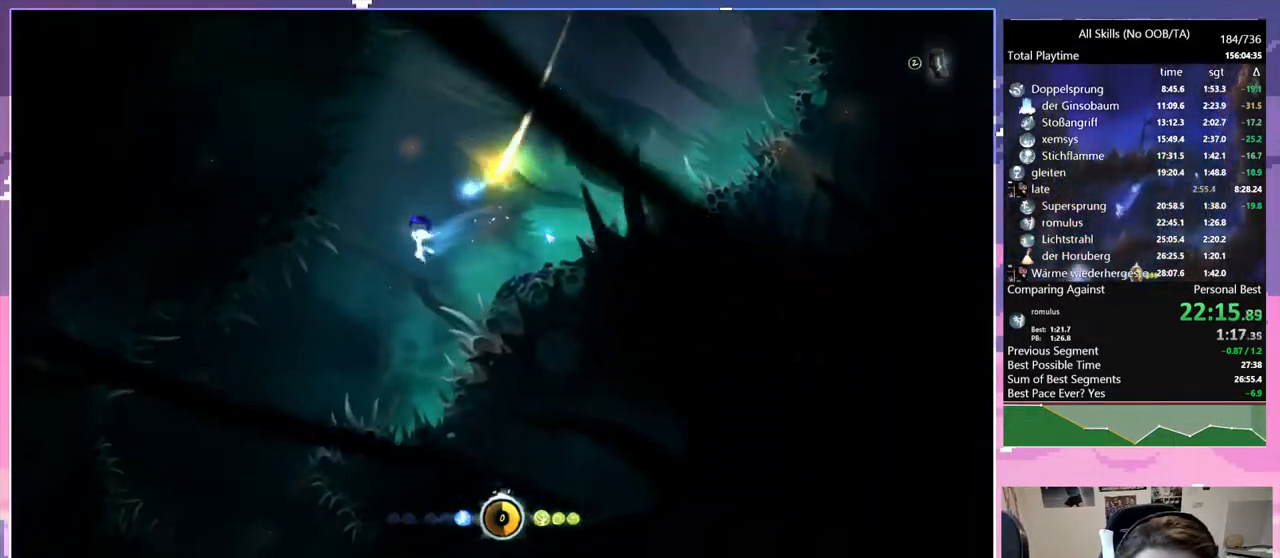
{"keys": ["q"], "mouse": [], "events": []}
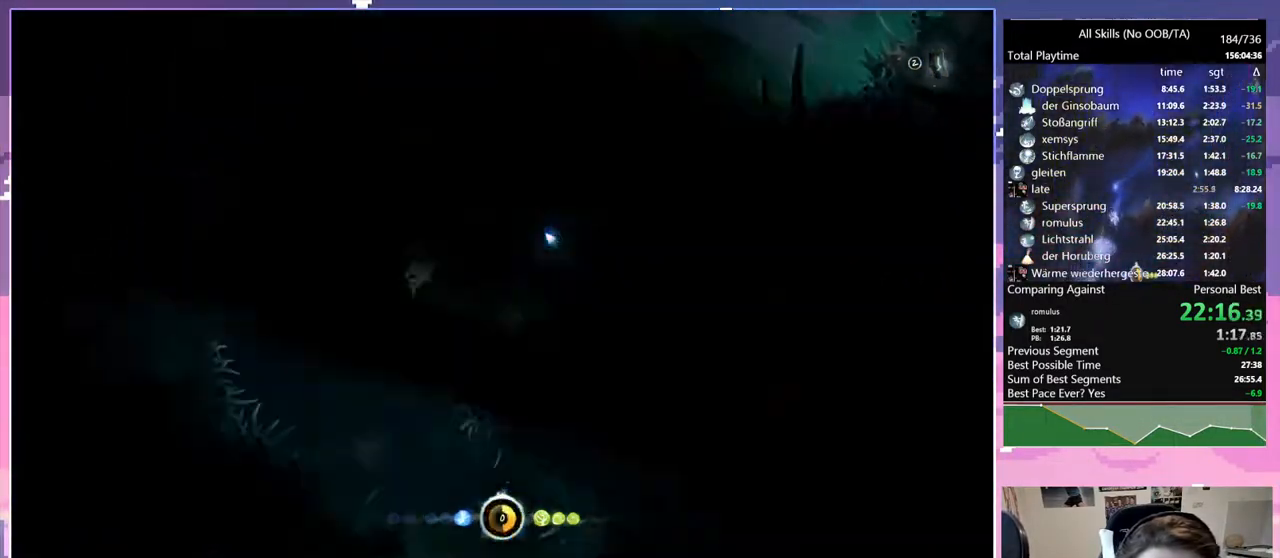
{"keys": ["d"], "mouse": [], "events": [[33, "d", "down"], [67, "q", "up"], [250, "glimb", "down"], [350, "glimb", "up"]]}
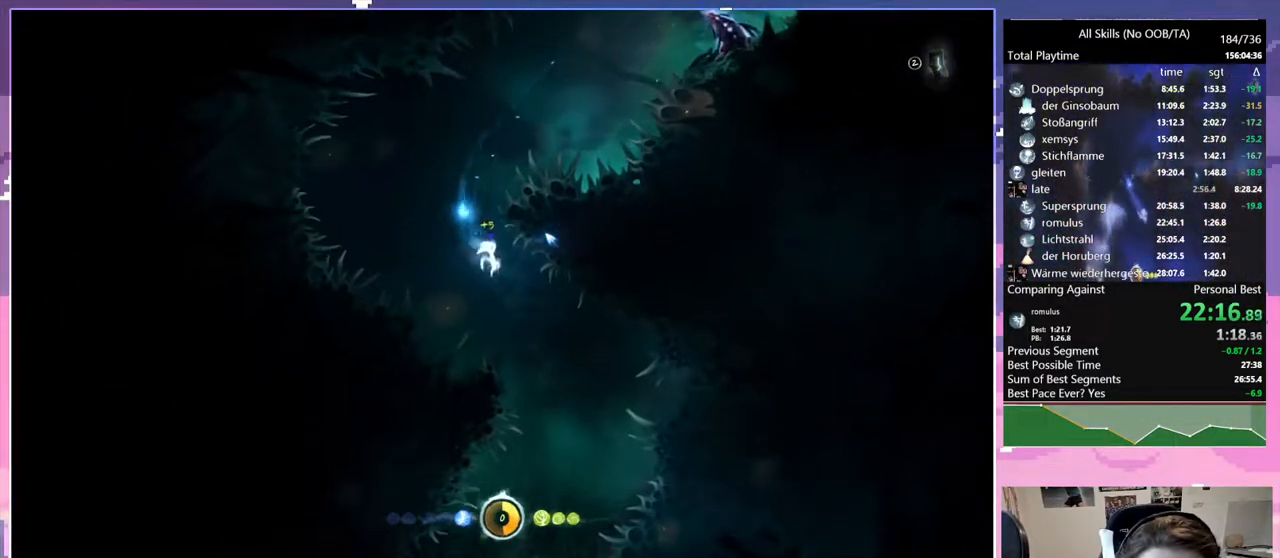
{"keys": ["q"], "mouse": [], "events": [[233, "d", "up"], [367, "q", "down"]]}
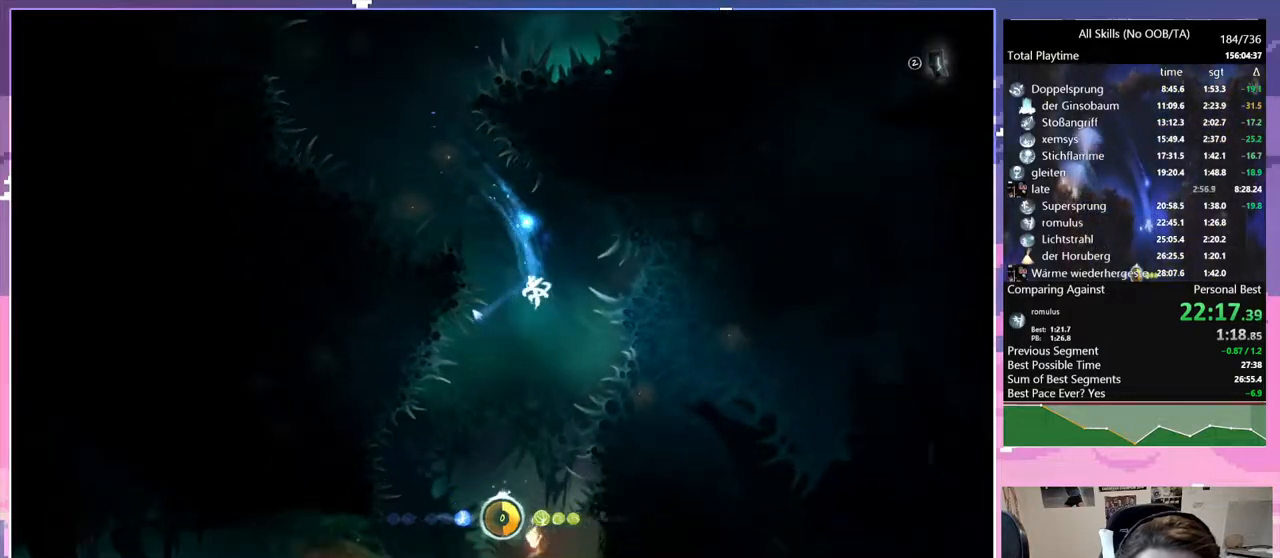
{"keys": ["cdash", "q"], "mouse": [], "events": [[483, "cdash", "down"]]}
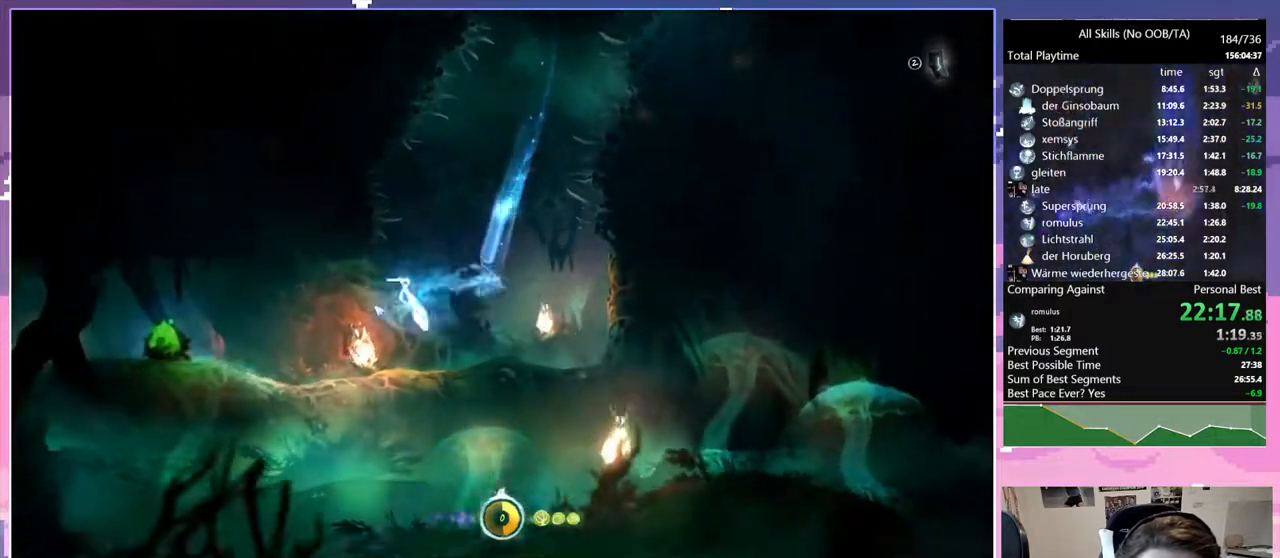
{"keys": [], "mouse": [], "events": [[17, "bash", "down"], [17, "mouse_right", "down"], [17, "q", "up"], [117, "cdash", "up"], [267, "bash", "up"], [267, "mouse_right", "up"]]}
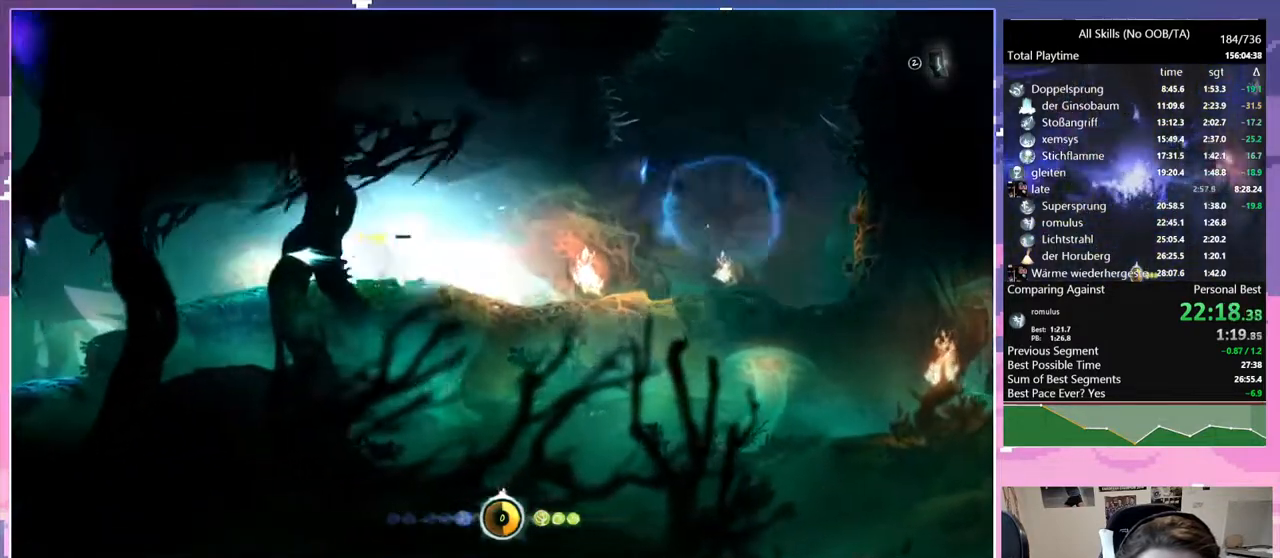
{"keys": ["glimb"], "mouse": [], "events": [[233, "mouse_left", "down"], [317, "mouse_left", "up"], [467, "glimb", "down"]]}
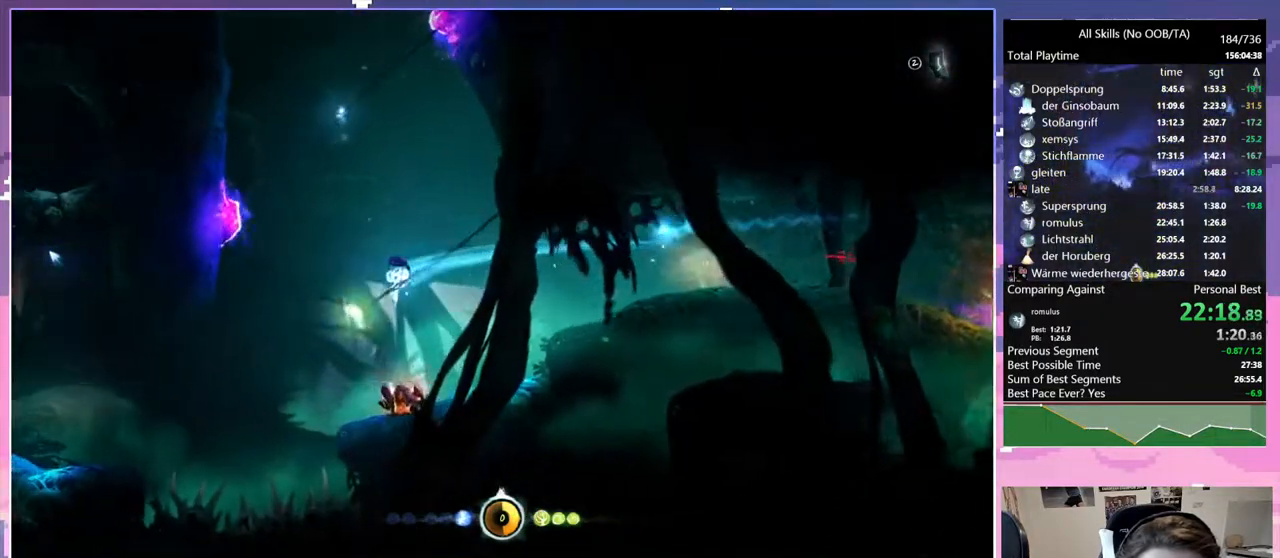
{"keys": ["z"], "mouse": [], "events": [[17, "z", "down"], [383, "glimb", "up"]]}
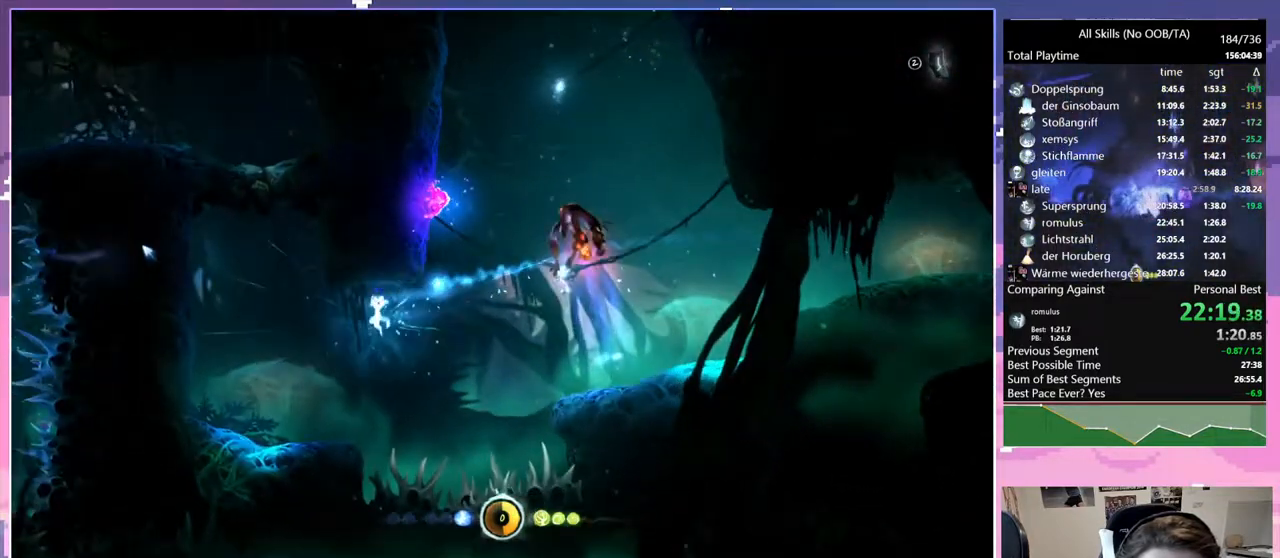
{"keys": ["q", "space", "z"], "mouse": [], "events": [[417, "space", "down"], [483, "q", "down"]]}
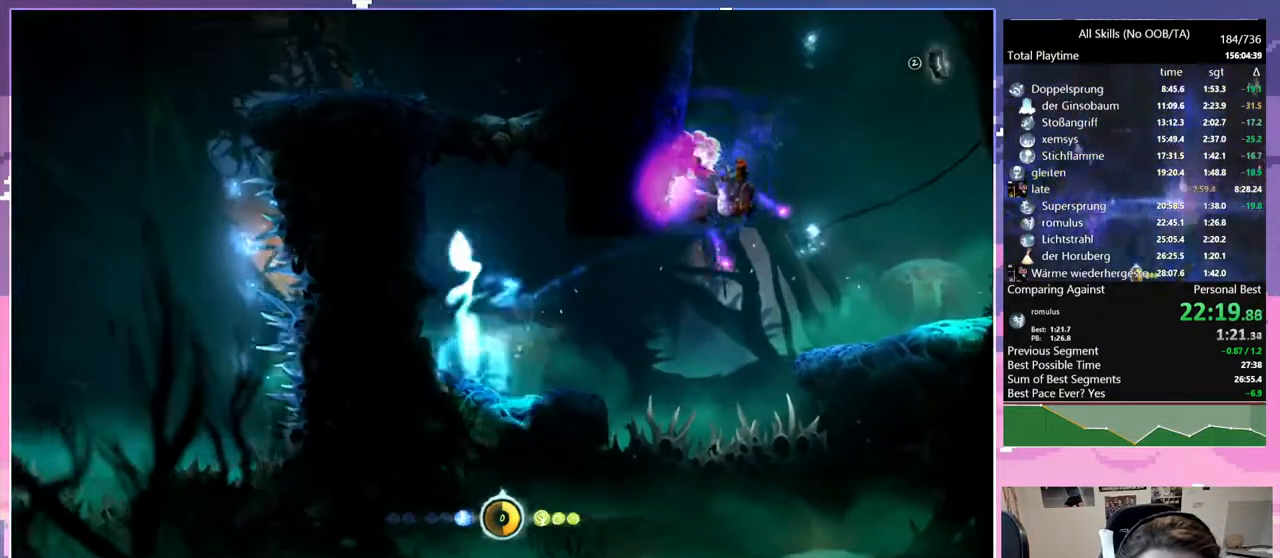
{"keys": ["q"], "mouse": [], "events": [[133, "z", "up"], [367, "space", "up"], [417, "mouse_left", "down"], [500, "mouse_left", "up"]]}
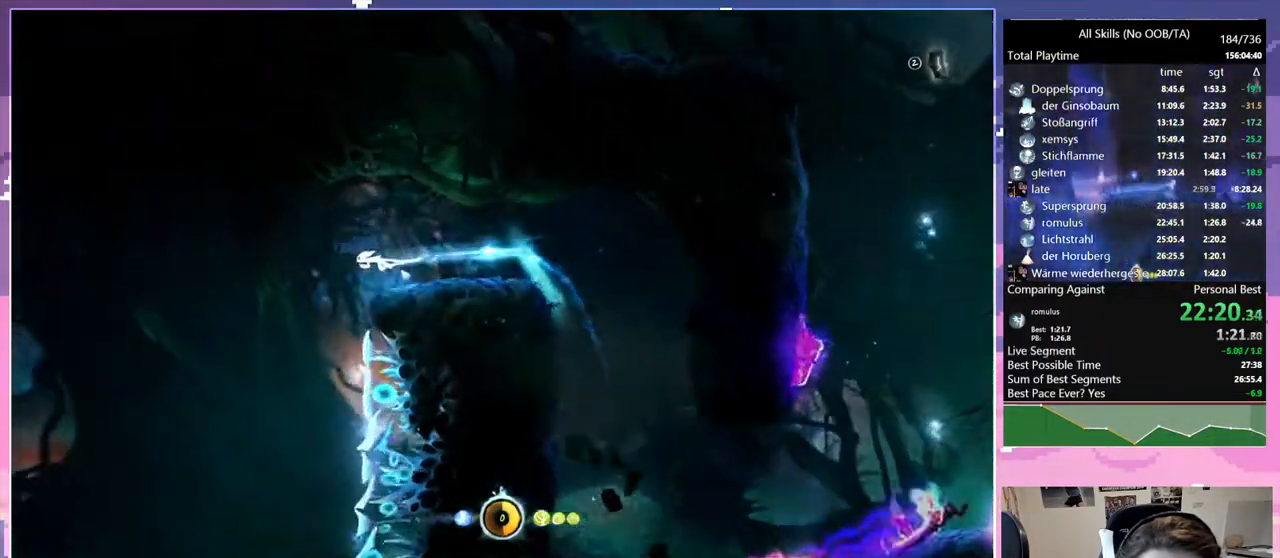
{"keys": ["s", "space"], "mouse": [], "events": [[150, "q", "up"], [250, "cdash", "down"], [383, "cdash", "up"], [433, "s", "down"], [483, "space", "down"]]}
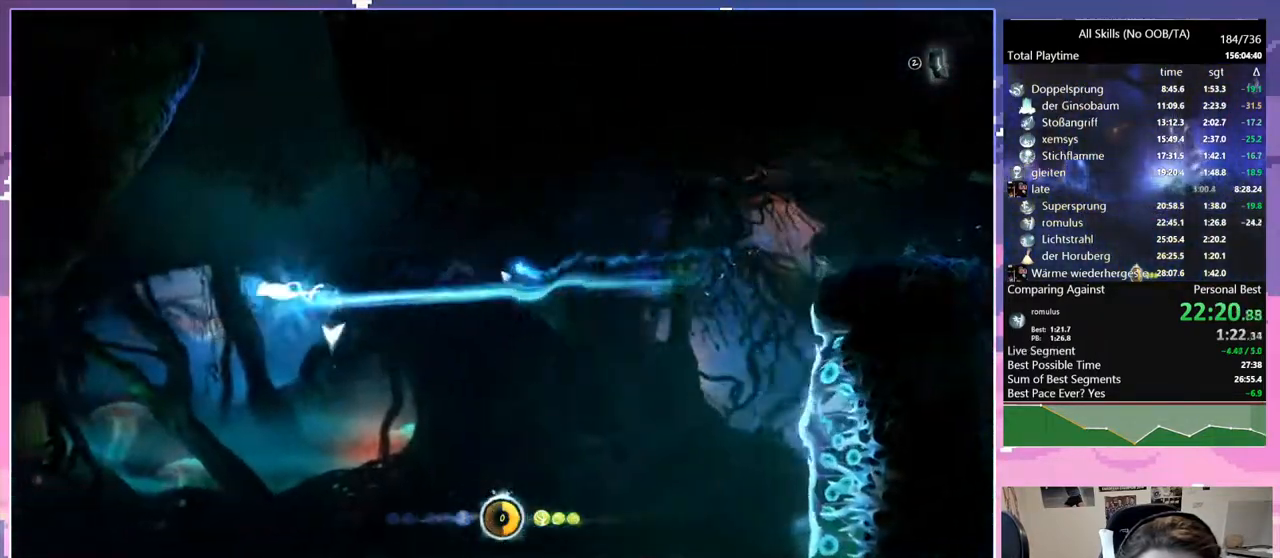
{"keys": ["q"], "mouse": [], "events": [[33, "cdash", "down"], [33, "q", "down"], [33, "s", "up"], [33, "space", "up"], [167, "cdash", "up"]]}
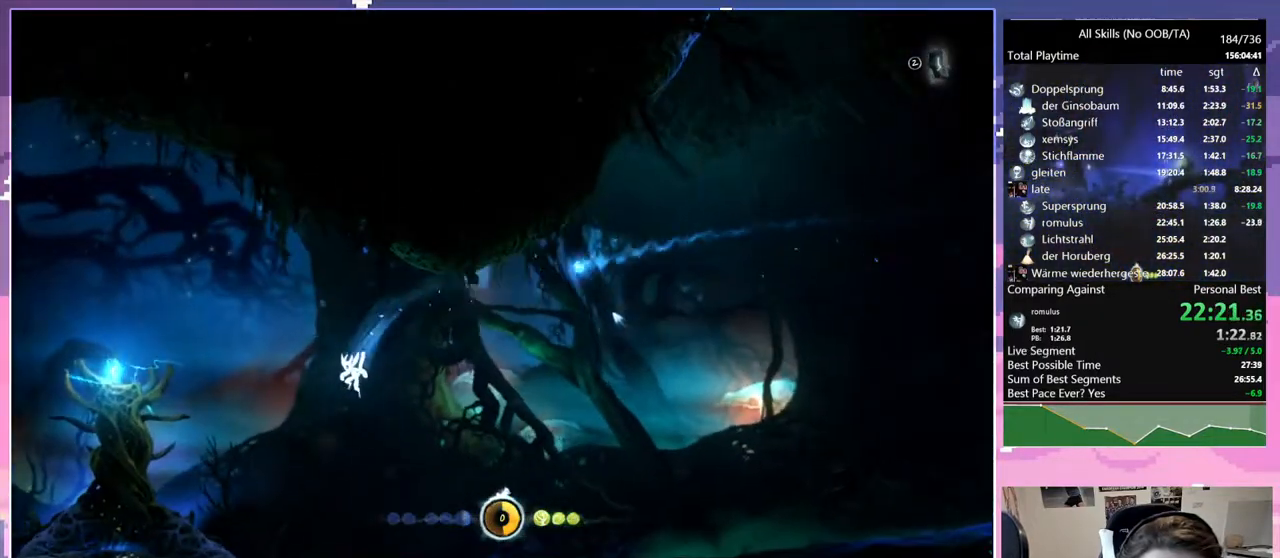
{"keys": ["q"], "mouse": [], "events": [[183, "q", "up"], [417, "q", "down"]]}
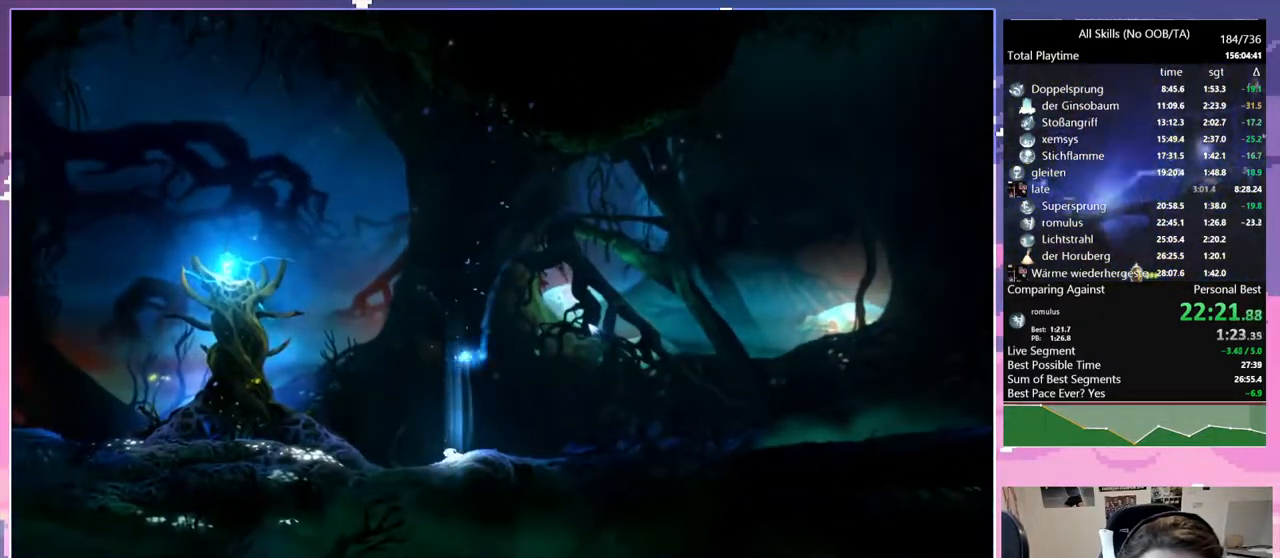
{"keys": ["q"], "mouse": [], "events": []}
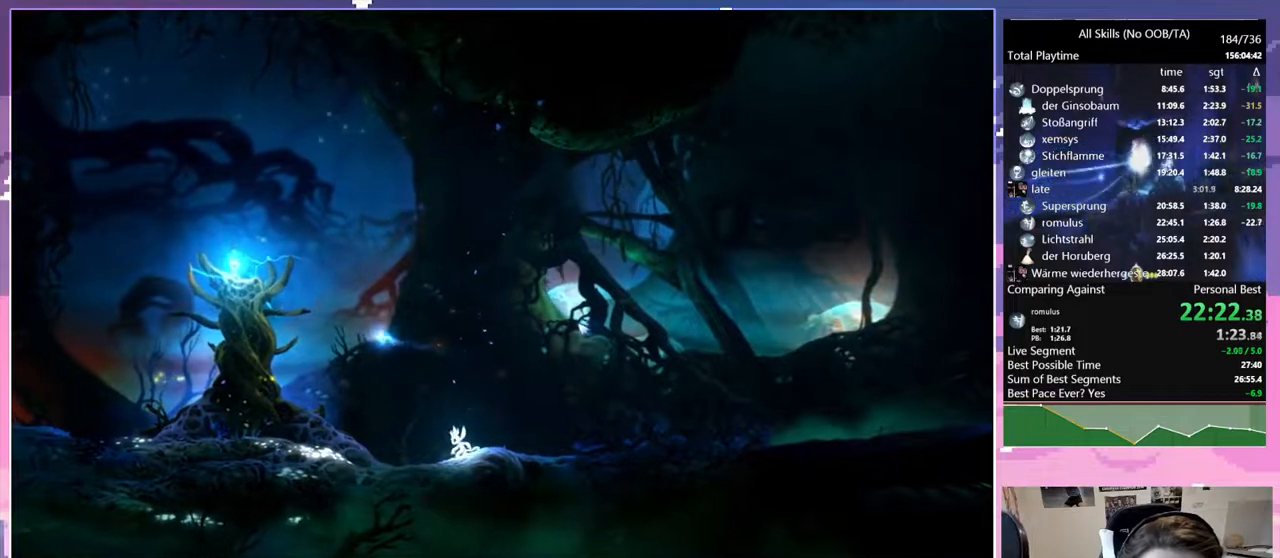
{"keys": ["q"], "mouse": [], "events": []}
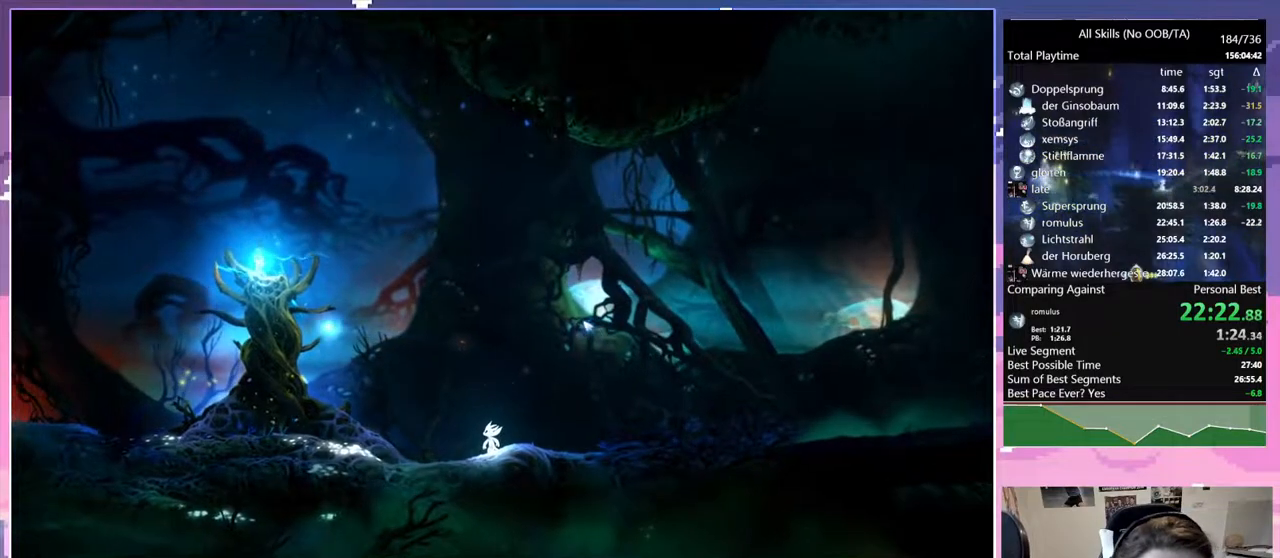
{"keys": ["q"], "mouse": [], "events": []}
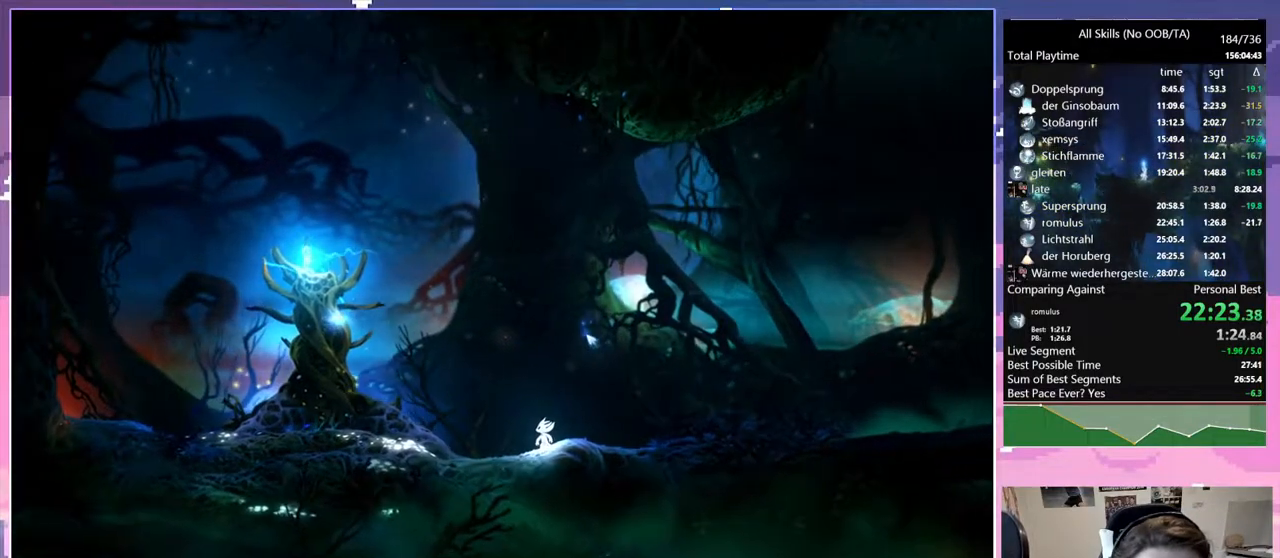
{"keys": ["q"], "mouse": [], "events": []}
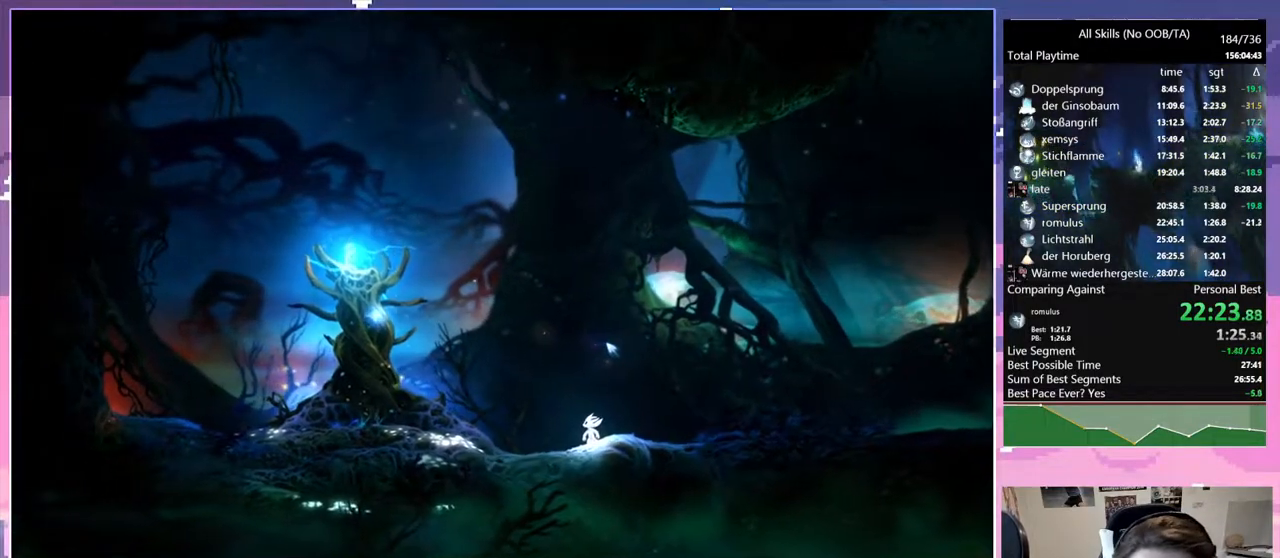
{"keys": ["q"], "mouse": [], "events": [[400, "mouse_left", "down"], [483, "mouse_left", "up"]]}
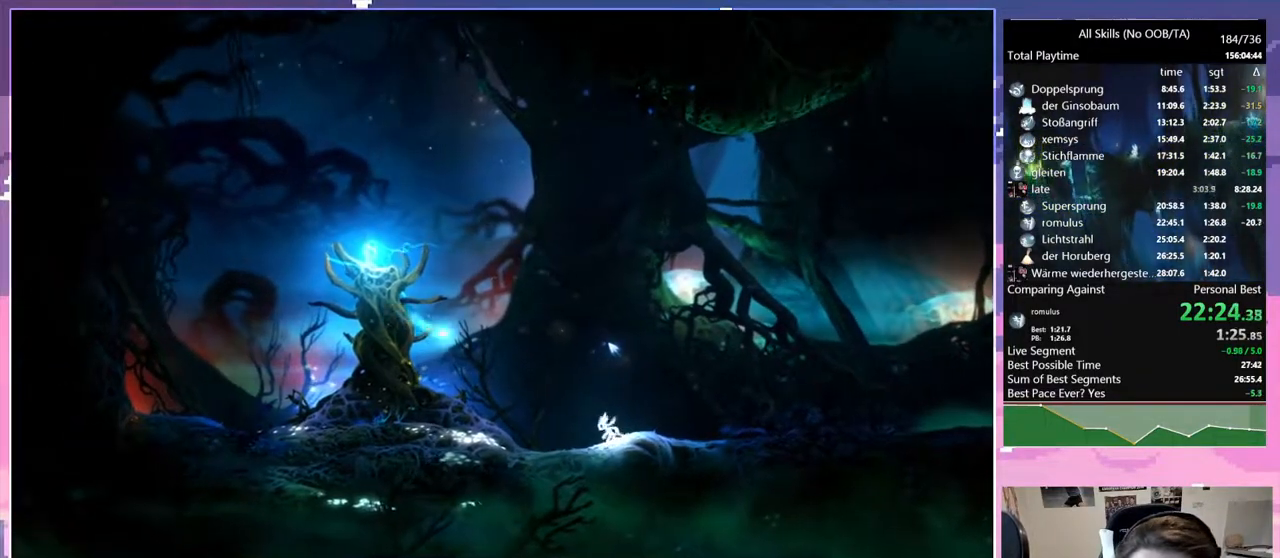
{"keys": [], "mouse": [], "events": [[83, "mouse_left", "down"], [183, "mouse_left", "up"], [417, "q", "up"]]}